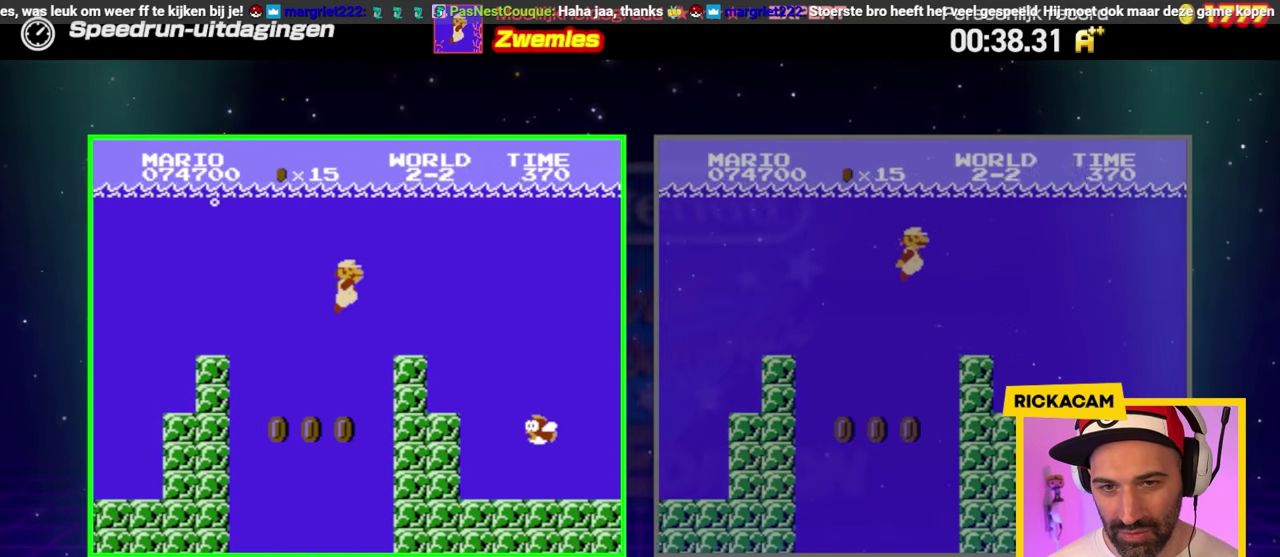
Gameplay with a controller (Nintendo layout); each line is a JSON object with the inputs held at the frame after it. "events" lists button and stick changes between this image and that frame as [ms after this image, input, new state], when the widget could be followed in between. Not read: A L3 R3.
{"buttons": ["DPAD_RIGHT"], "events": []}
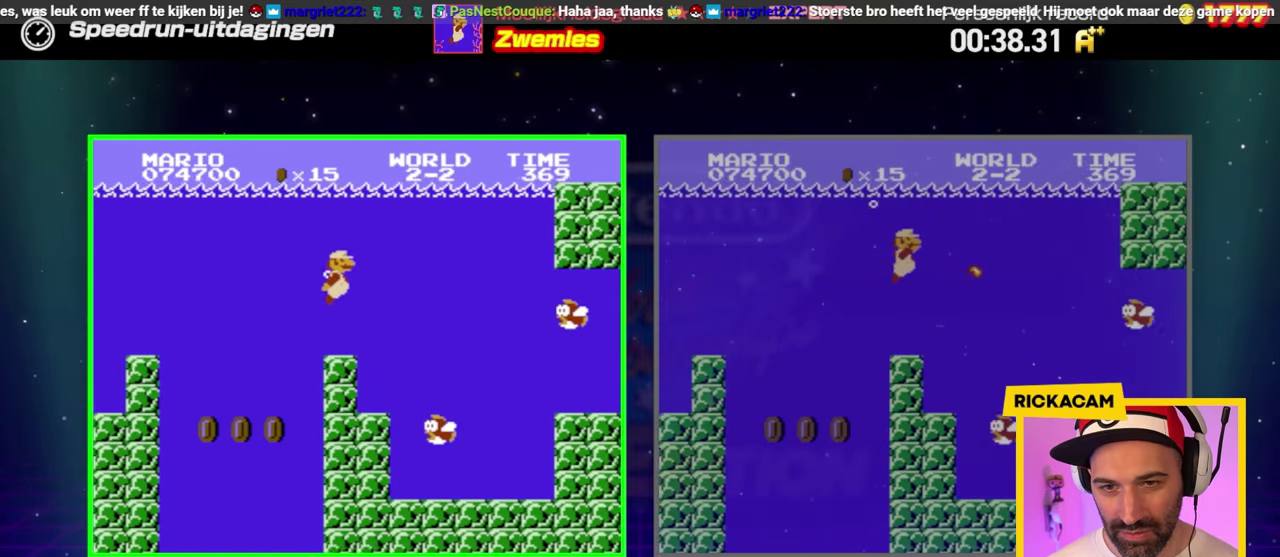
{"buttons": ["DPAD_RIGHT"], "events": [[283, "B", "down"], [367, "B", "up"]]}
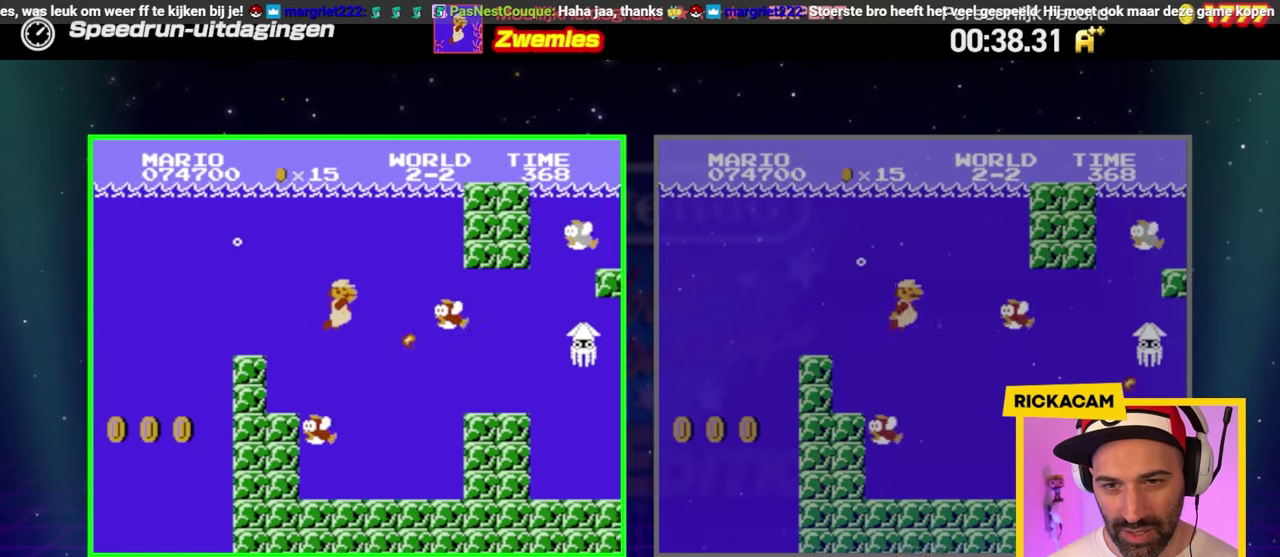
{"buttons": ["DPAD_RIGHT"], "events": [[167, "B", "down"], [250, "B", "up"]]}
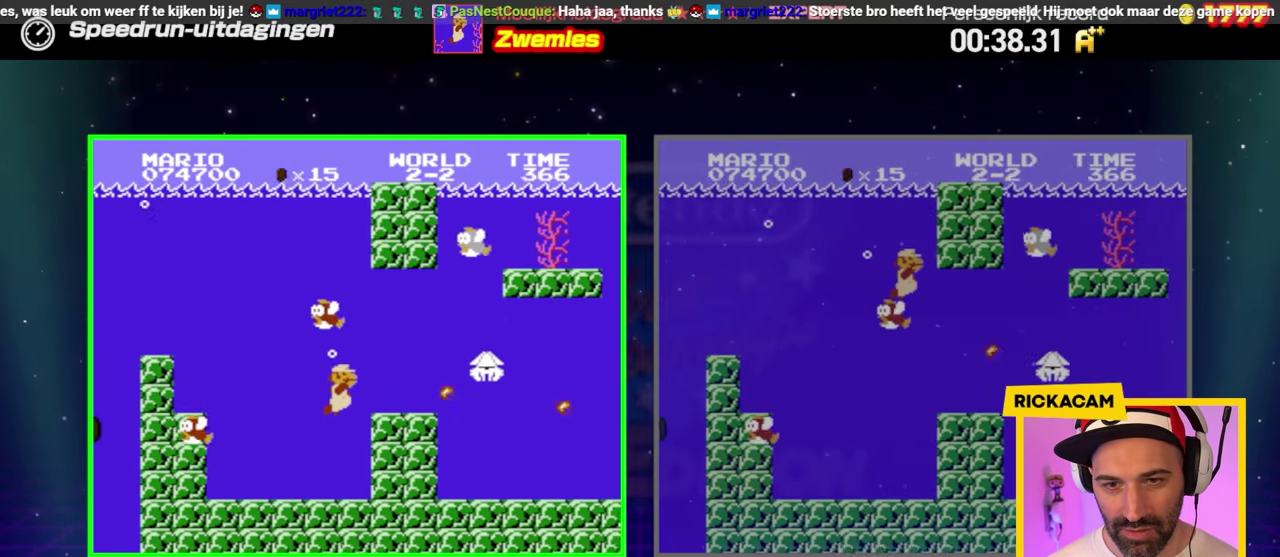
{"buttons": ["DPAD_RIGHT"], "events": []}
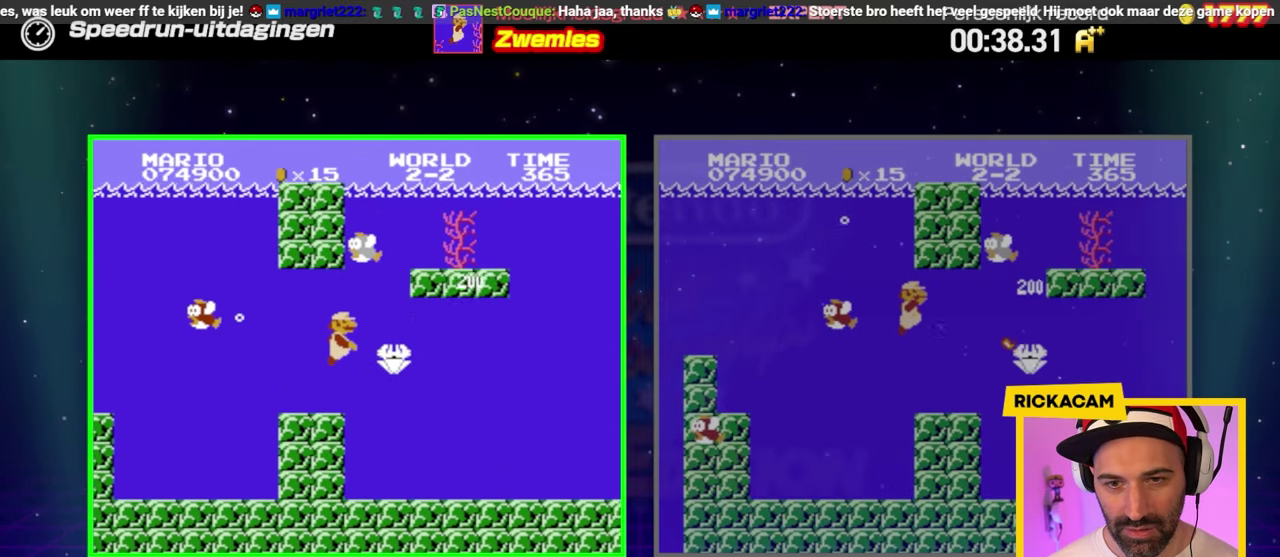
{"buttons": ["DPAD_RIGHT"], "events": []}
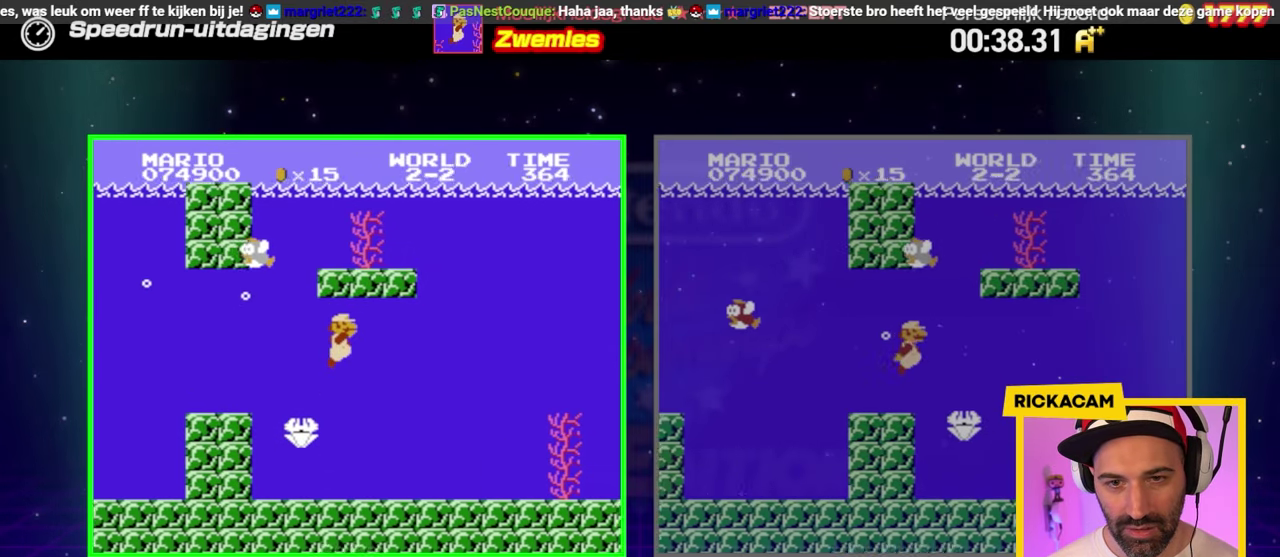
{"buttons": ["DPAD_RIGHT"], "events": []}
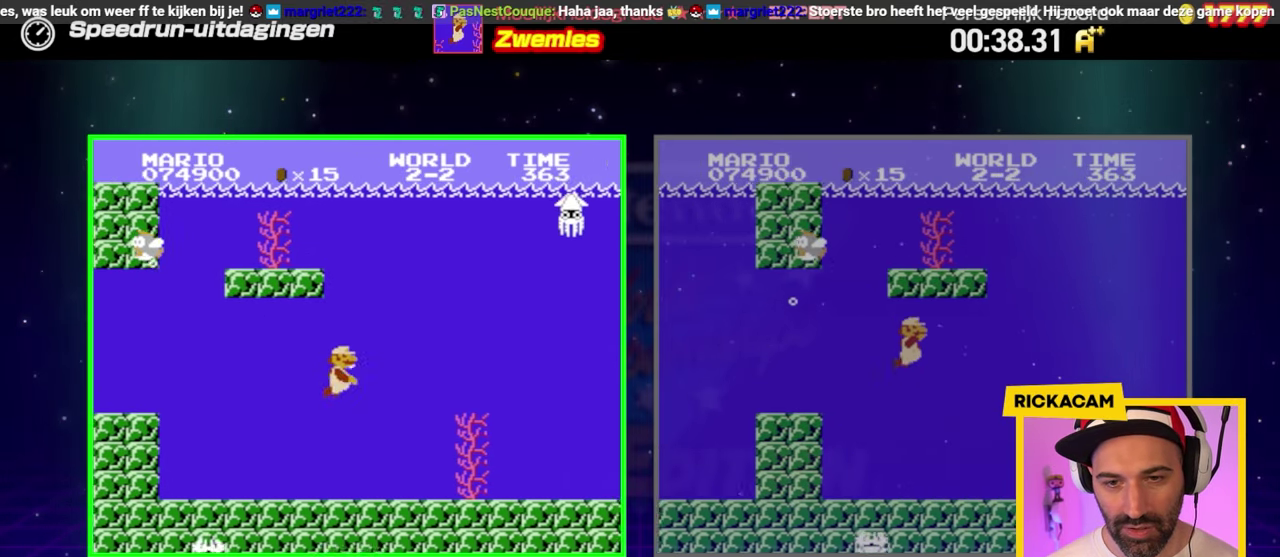
{"buttons": ["DPAD_RIGHT"], "events": []}
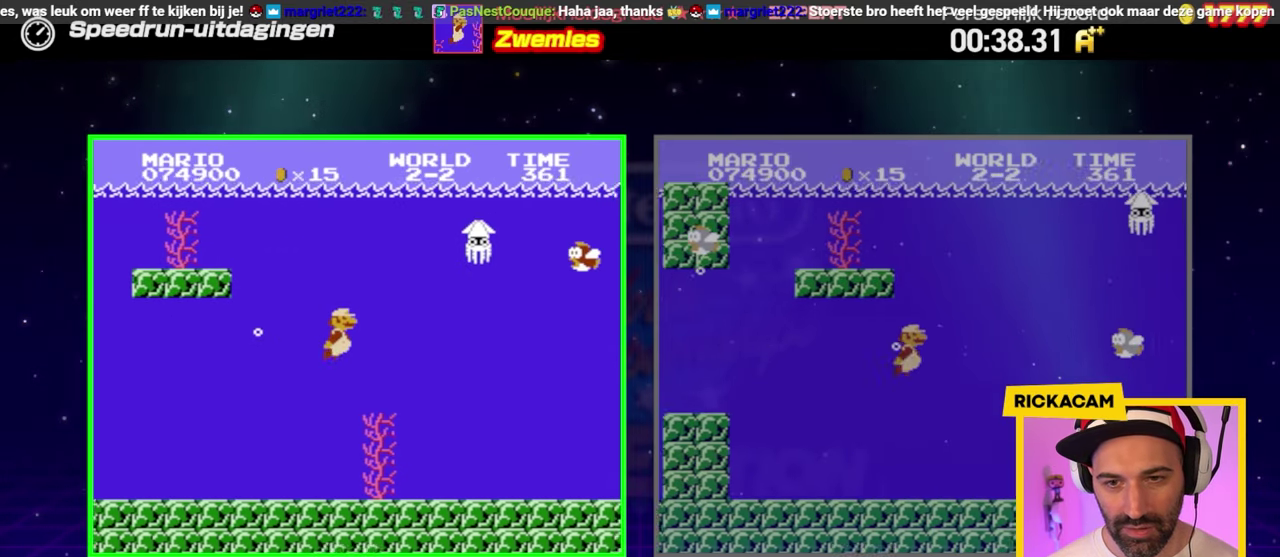
{"buttons": ["DPAD_RIGHT"], "events": []}
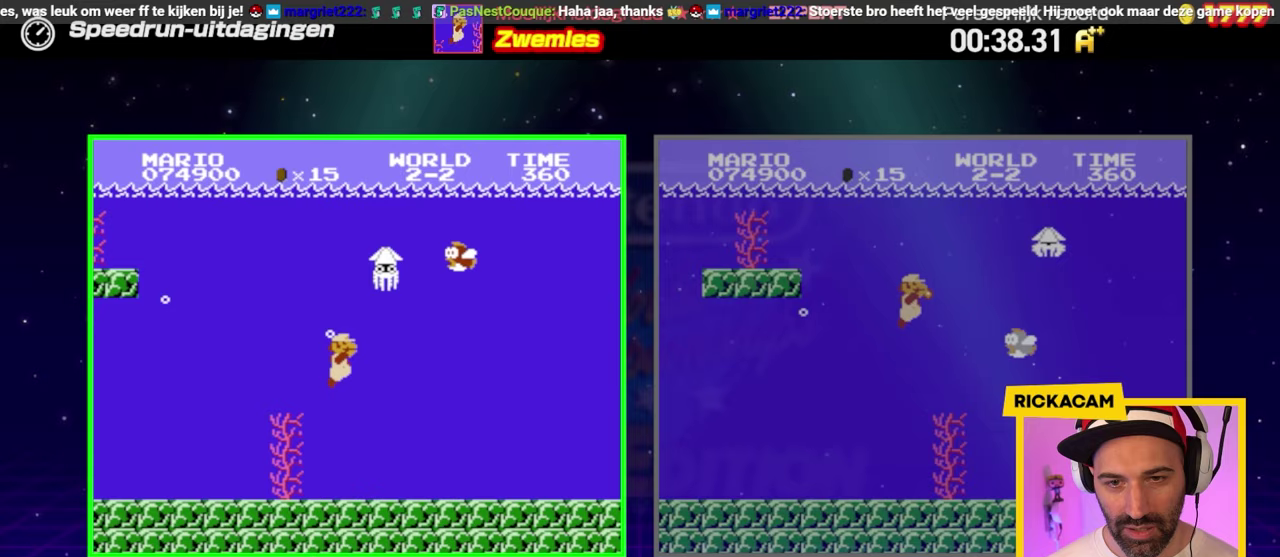
{"buttons": ["DPAD_RIGHT"], "events": []}
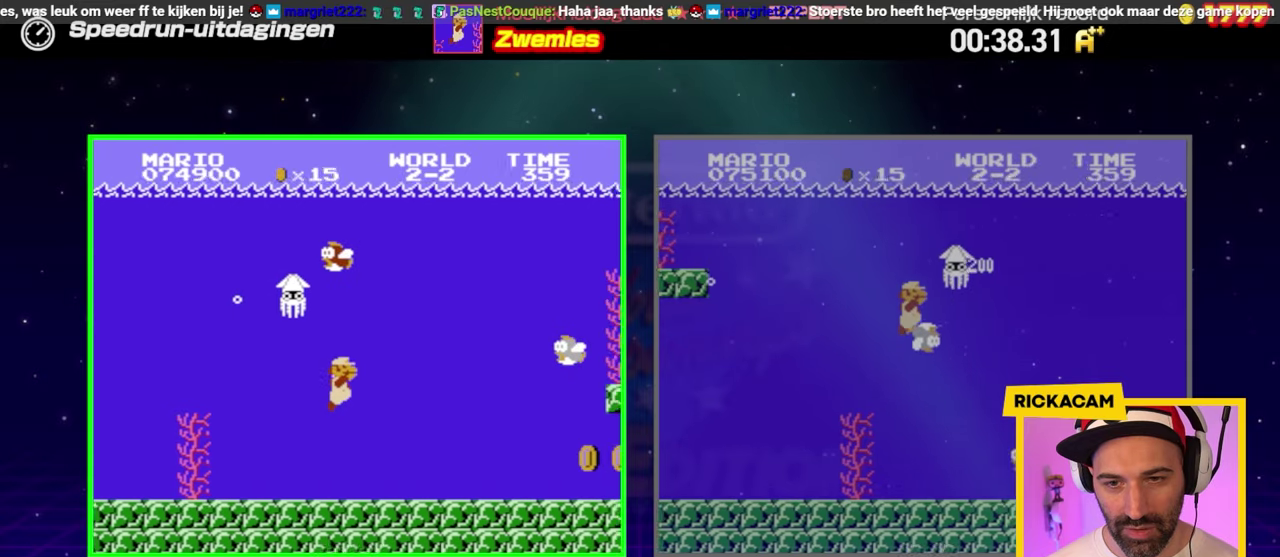
{"buttons": ["B", "DPAD_RIGHT"], "events": [[467, "B", "down"]]}
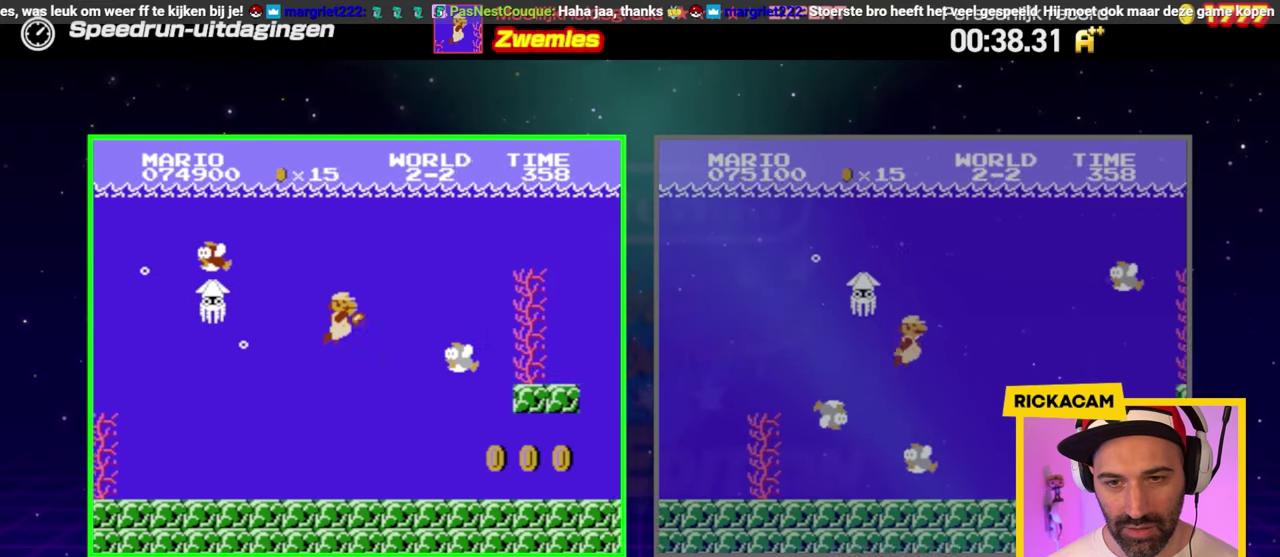
{"buttons": ["DPAD_RIGHT"], "events": [[83, "B", "up"]]}
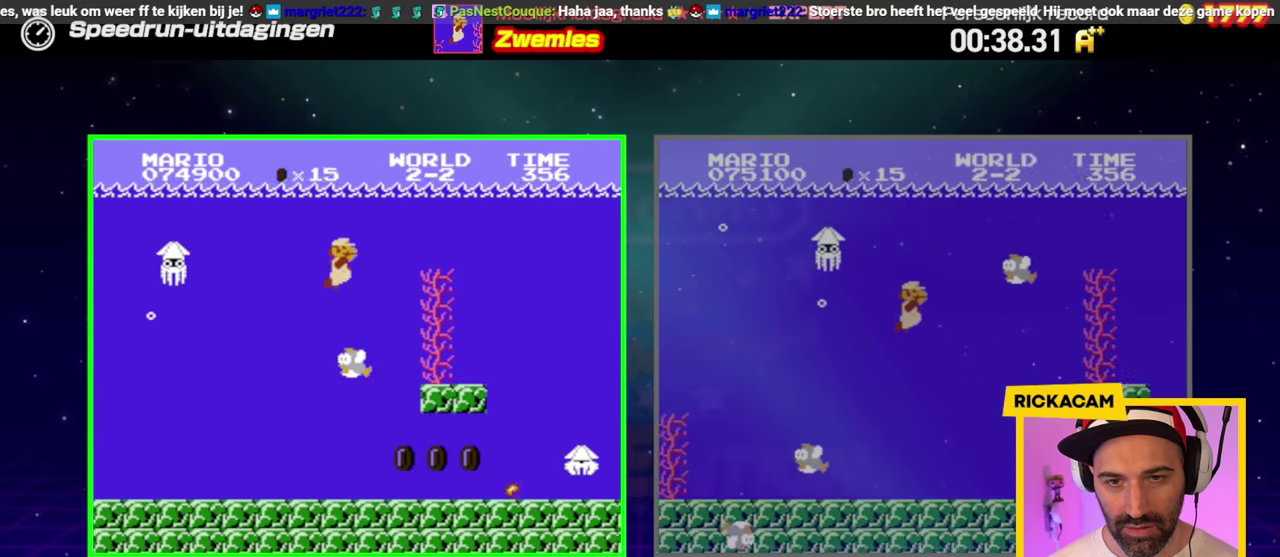
{"buttons": ["DPAD_RIGHT"], "events": []}
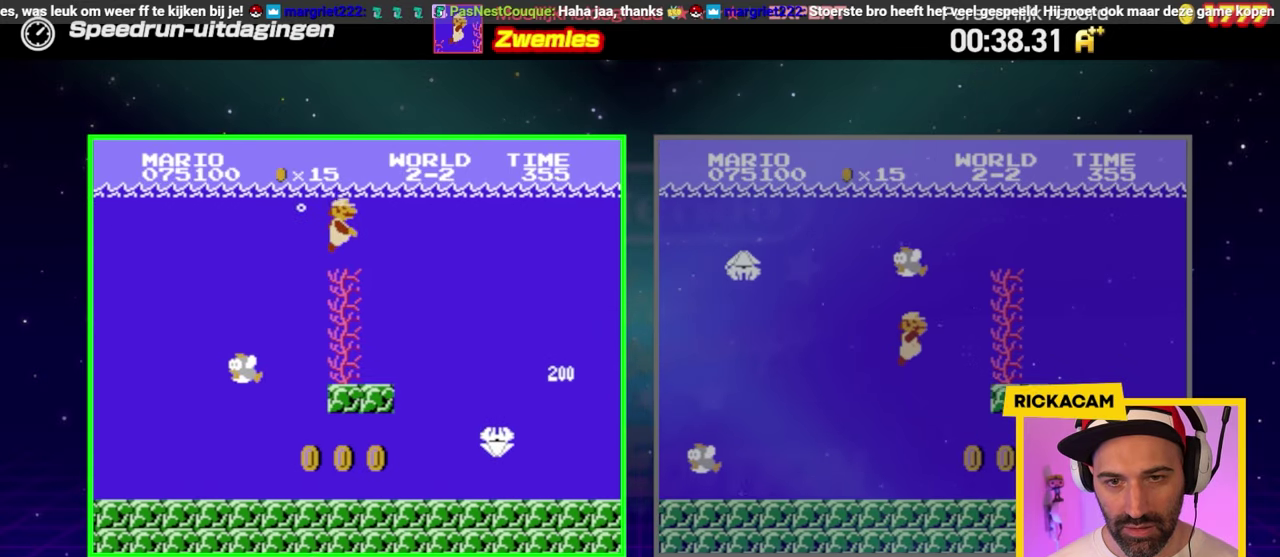
{"buttons": ["DPAD_RIGHT"], "events": []}
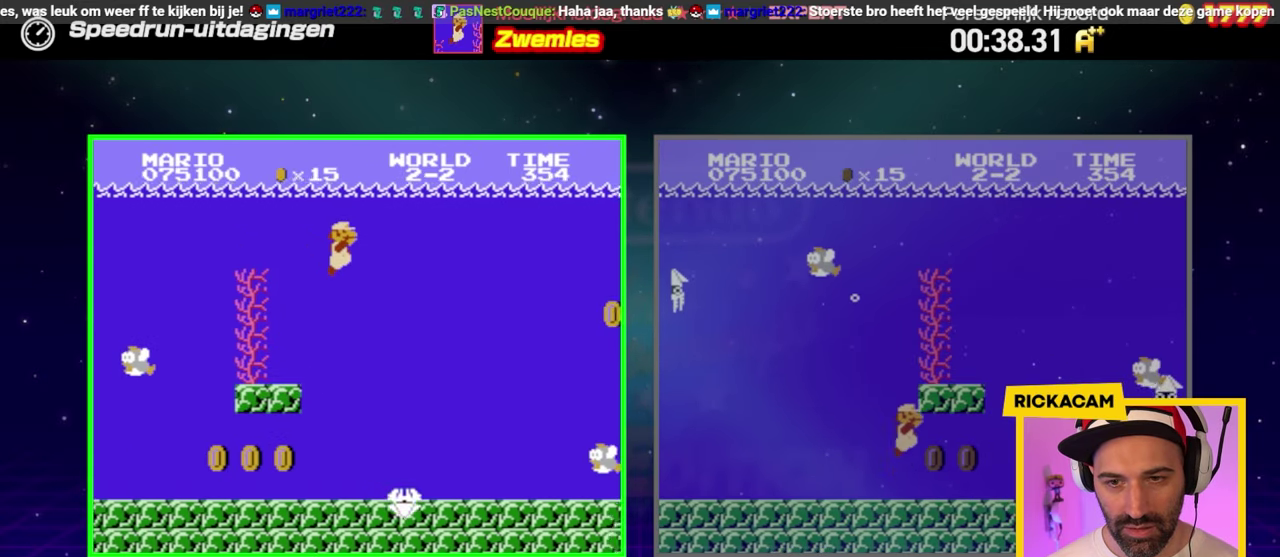
{"buttons": ["DPAD_RIGHT"], "events": []}
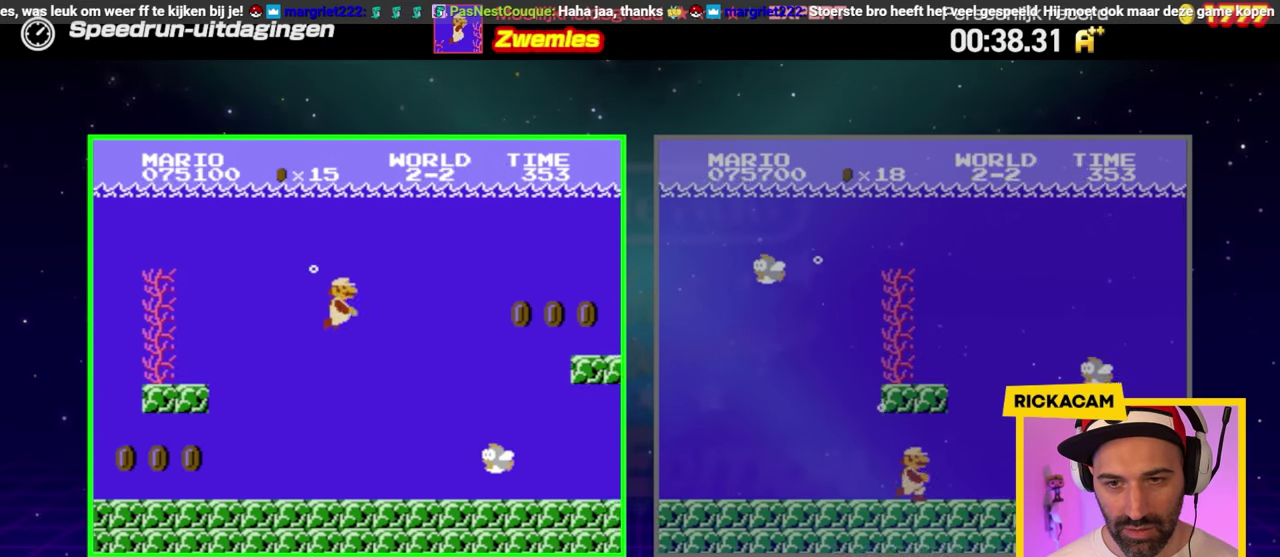
{"buttons": ["DPAD_RIGHT"], "events": [[367, "DPAD_RIGHT", "up"], [500, "DPAD_RIGHT", "down"]]}
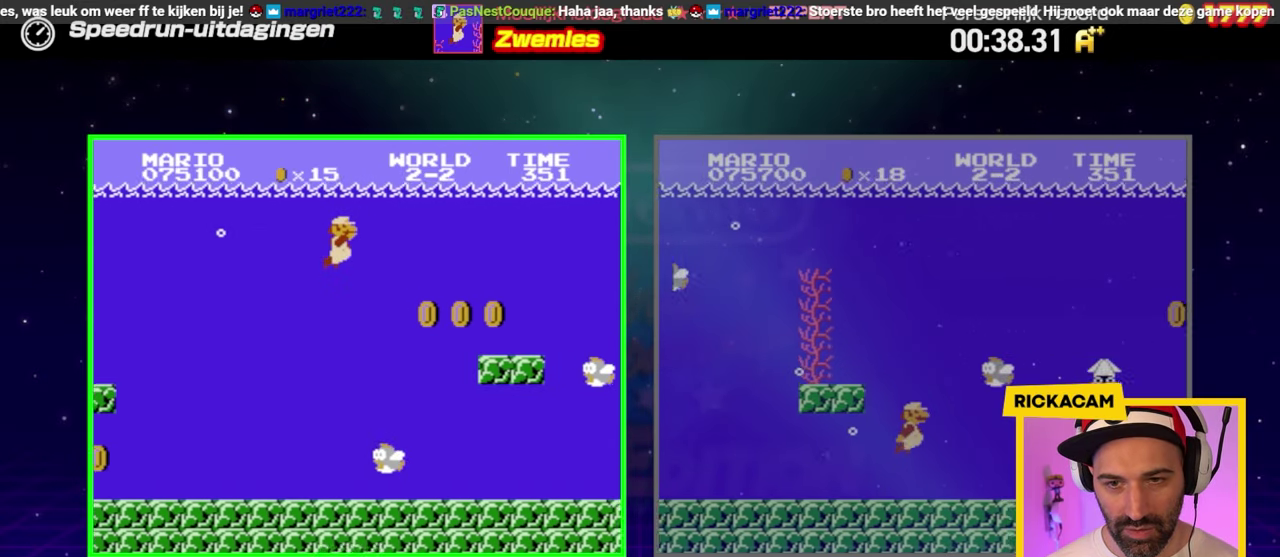
{"buttons": ["B", "DPAD_RIGHT"], "events": [[483, "B", "down"]]}
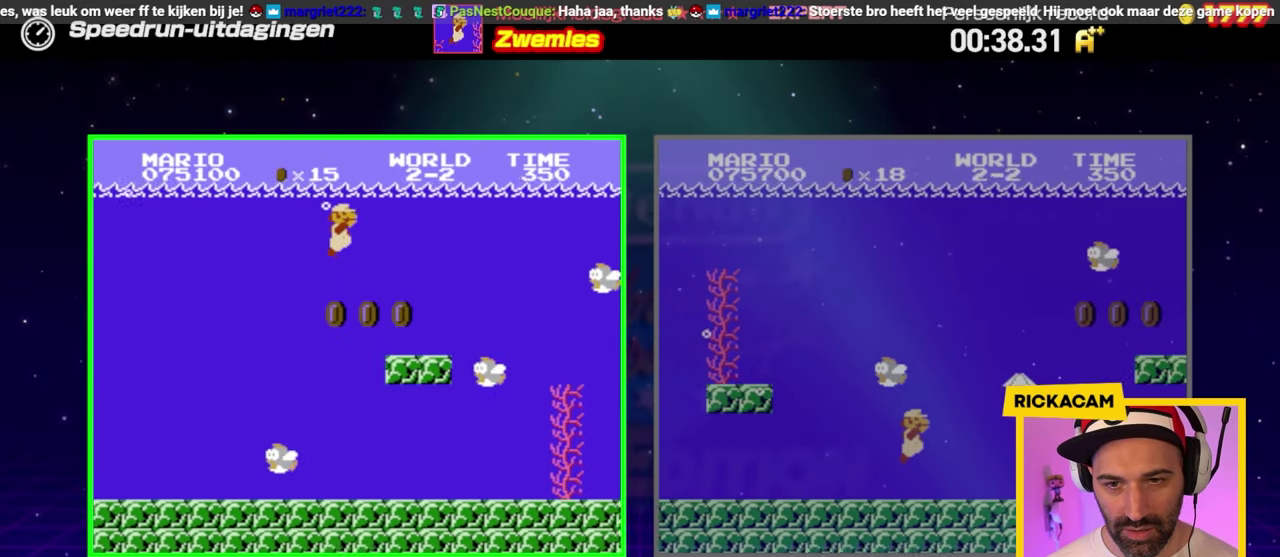
{"buttons": ["DPAD_RIGHT"], "events": [[100, "B", "up"]]}
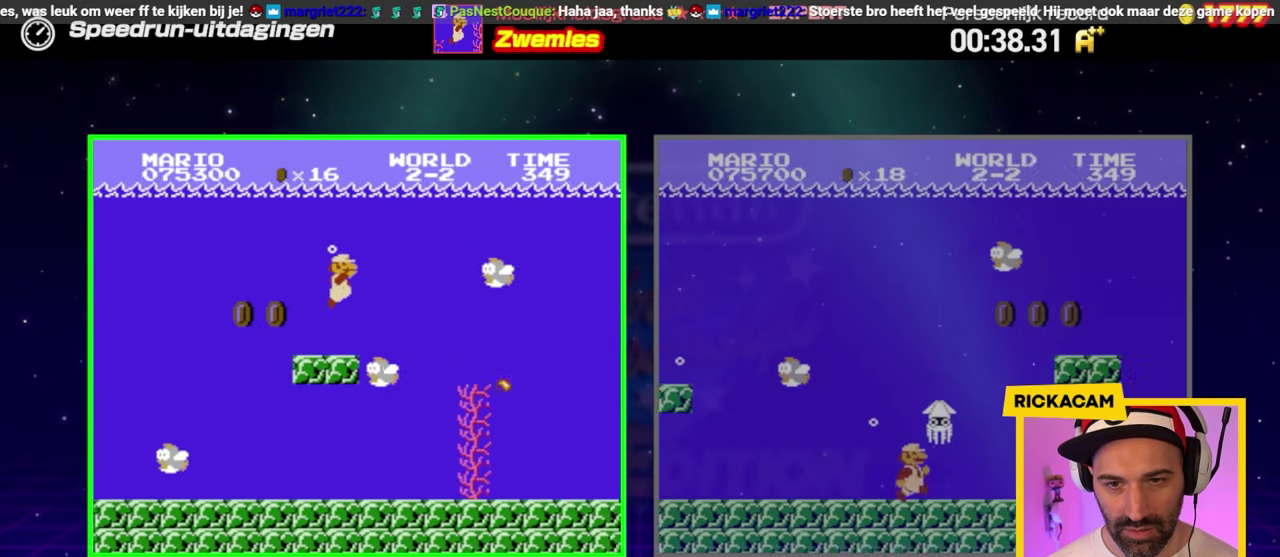
{"buttons": ["DPAD_RIGHT"], "events": []}
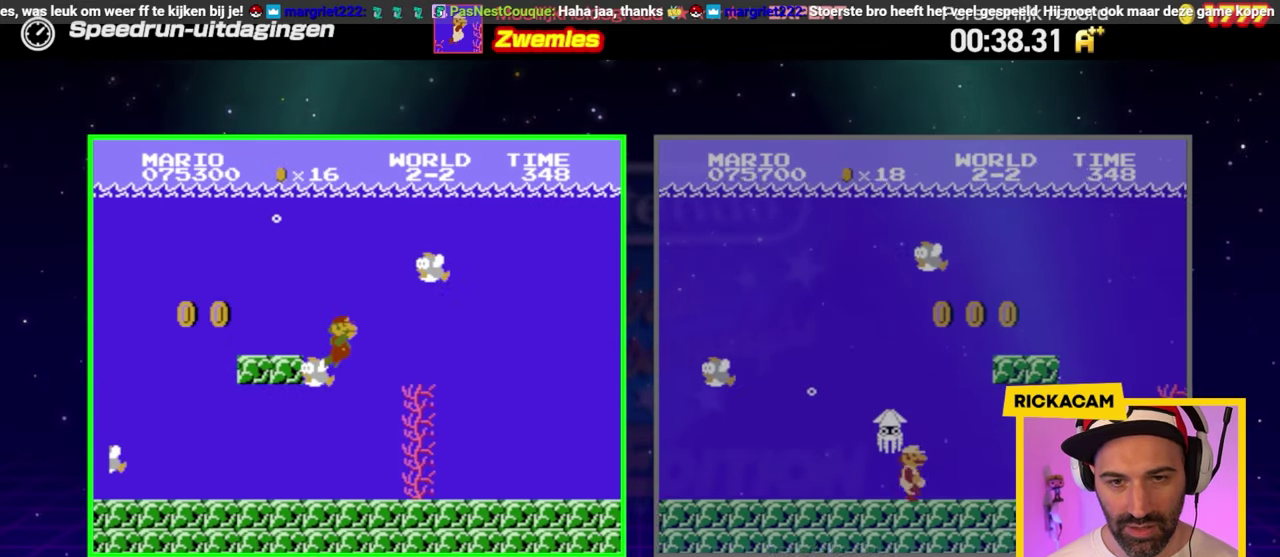
{"buttons": ["DPAD_RIGHT"], "events": []}
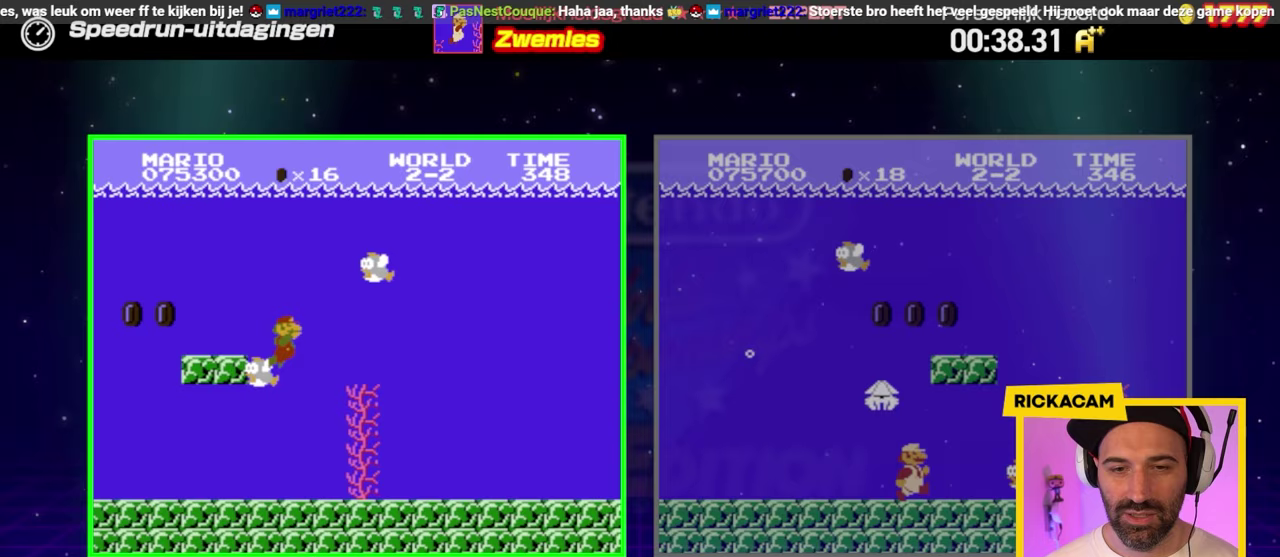
{"buttons": ["DPAD_RIGHT"], "events": []}
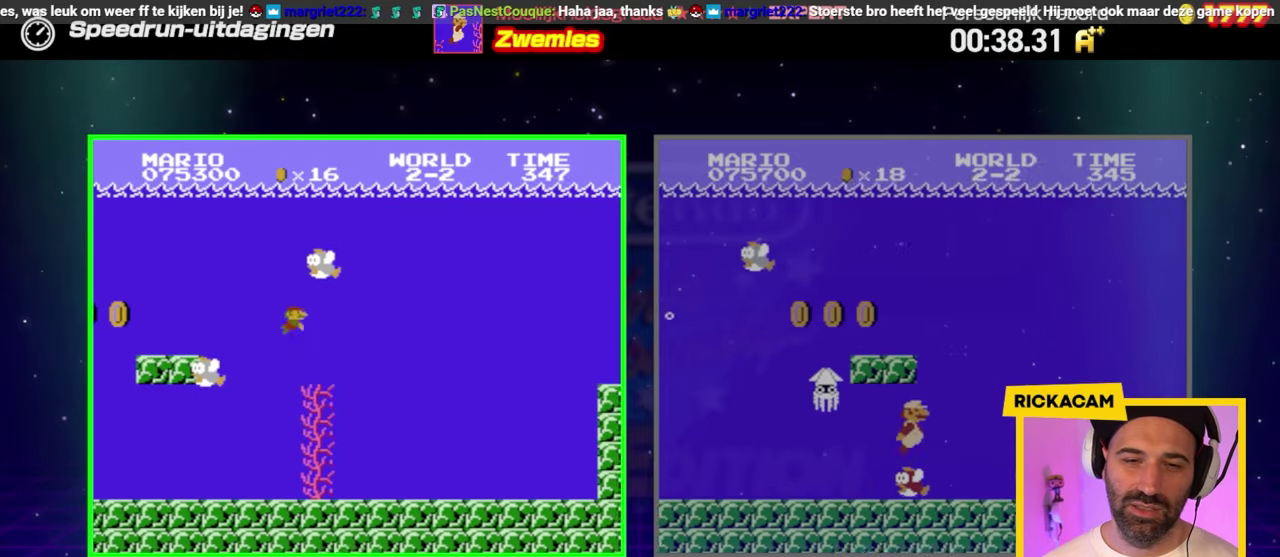
{"buttons": ["DPAD_RIGHT"], "events": []}
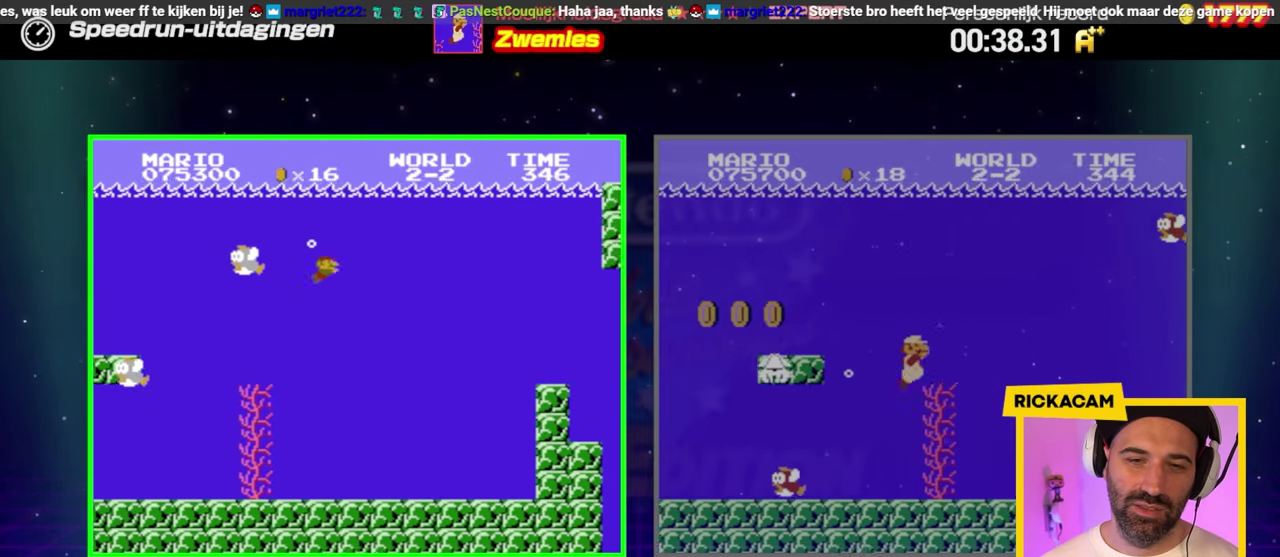
{"buttons": ["DPAD_RIGHT"], "events": []}
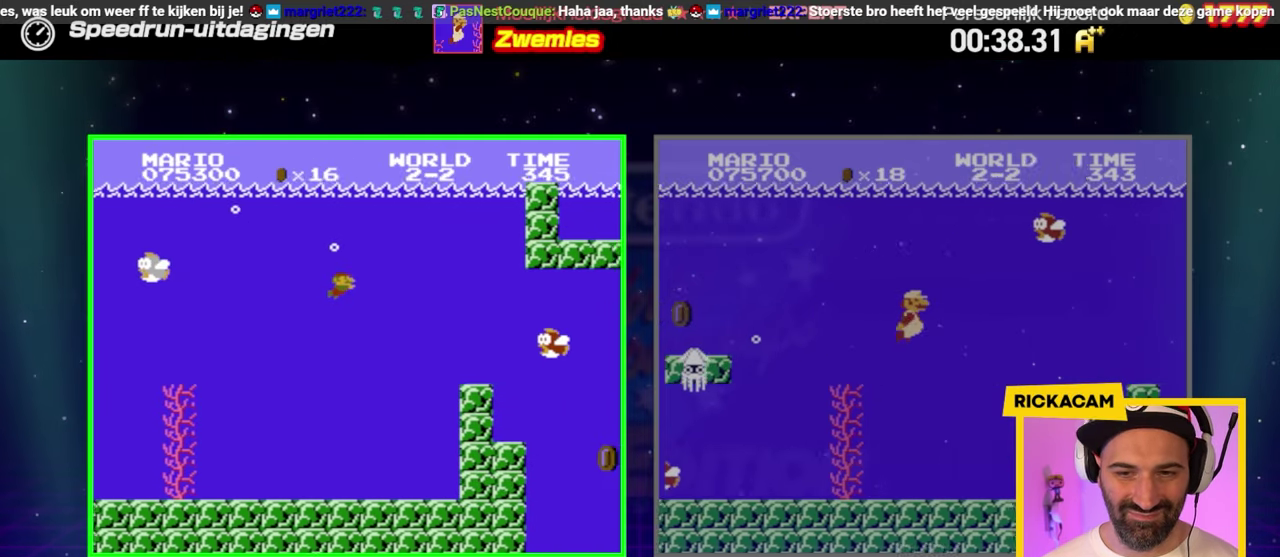
{"buttons": ["DPAD_RIGHT"], "events": []}